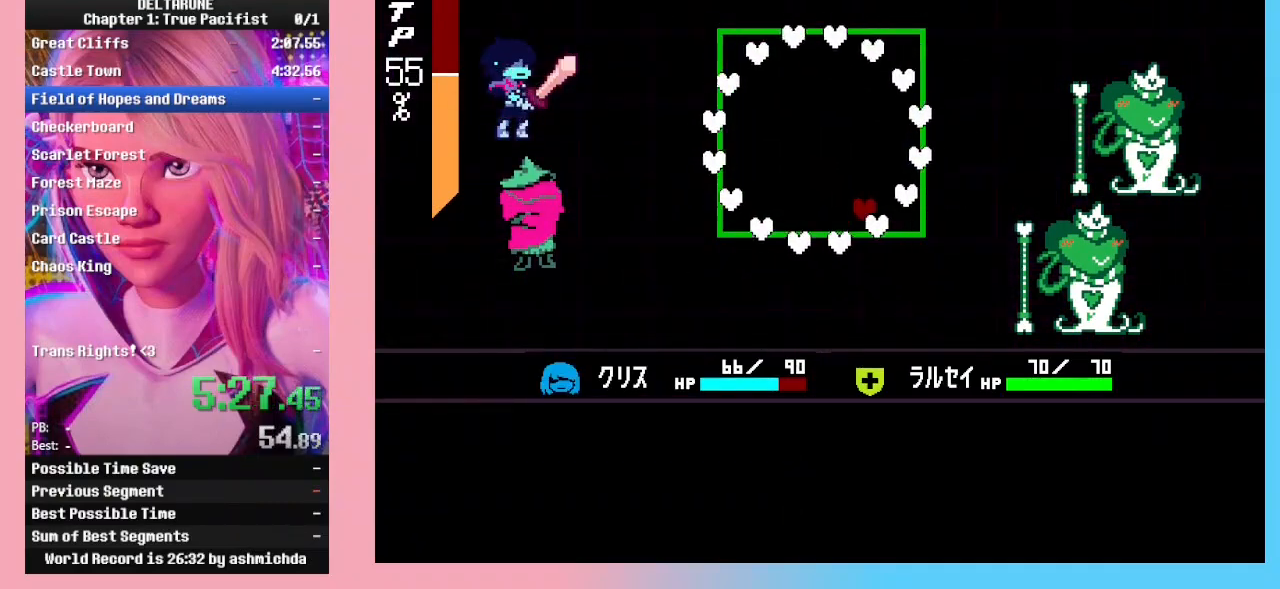
Gameplay with keyboard; each line is a JSON object with the keys held at the frame after it. "events" lists presses ("down") and releases ("up") of "c", "down", "left", "return", "right", "up", "x" and "z" between this image and that frame as [ms after this image, input, new state], when the widget could be followed in between. No other keys are recorded. Mouse input is not recorded. Not read: ctrl_l ctrl_r shift_l shift_r.
{"keys": ["up"], "events": [[133, "right", "up"]]}
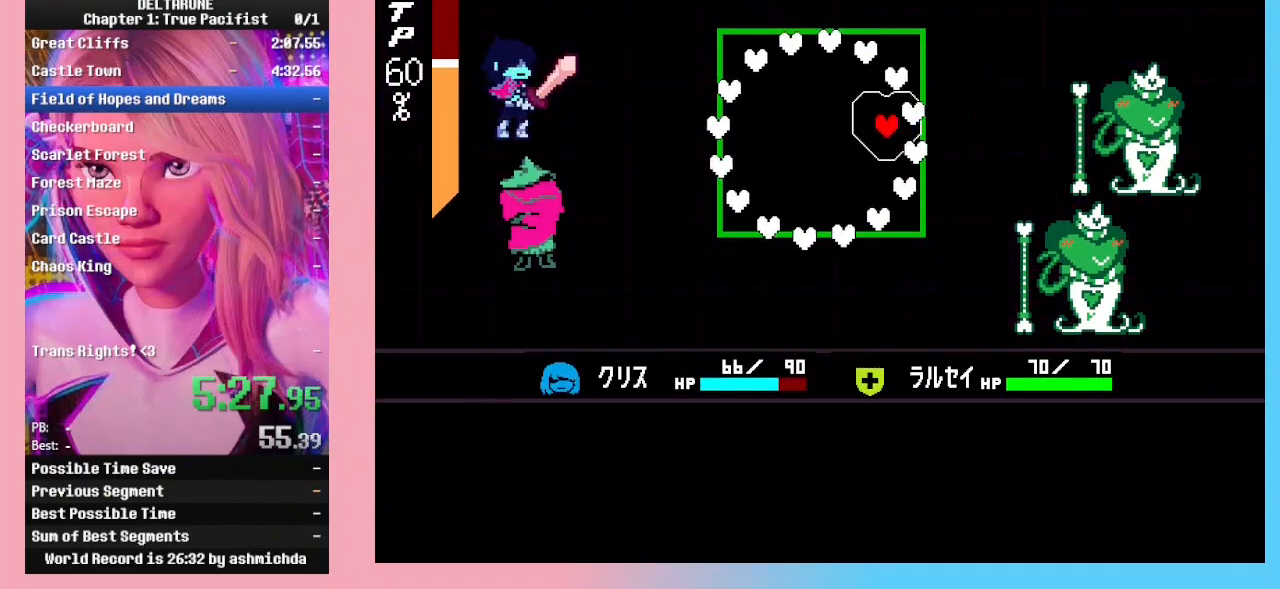
{"keys": ["left"], "events": [[67, "left", "down"], [333, "up", "up"]]}
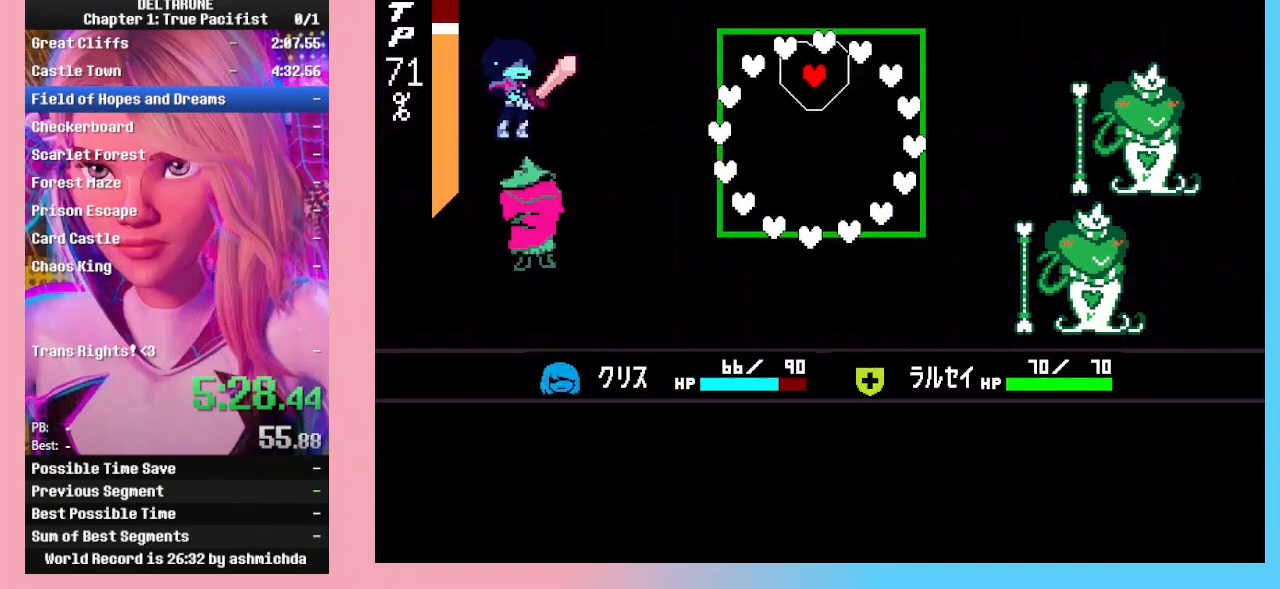
{"keys": ["down"], "events": [[200, "down", "down"], [433, "left", "up"]]}
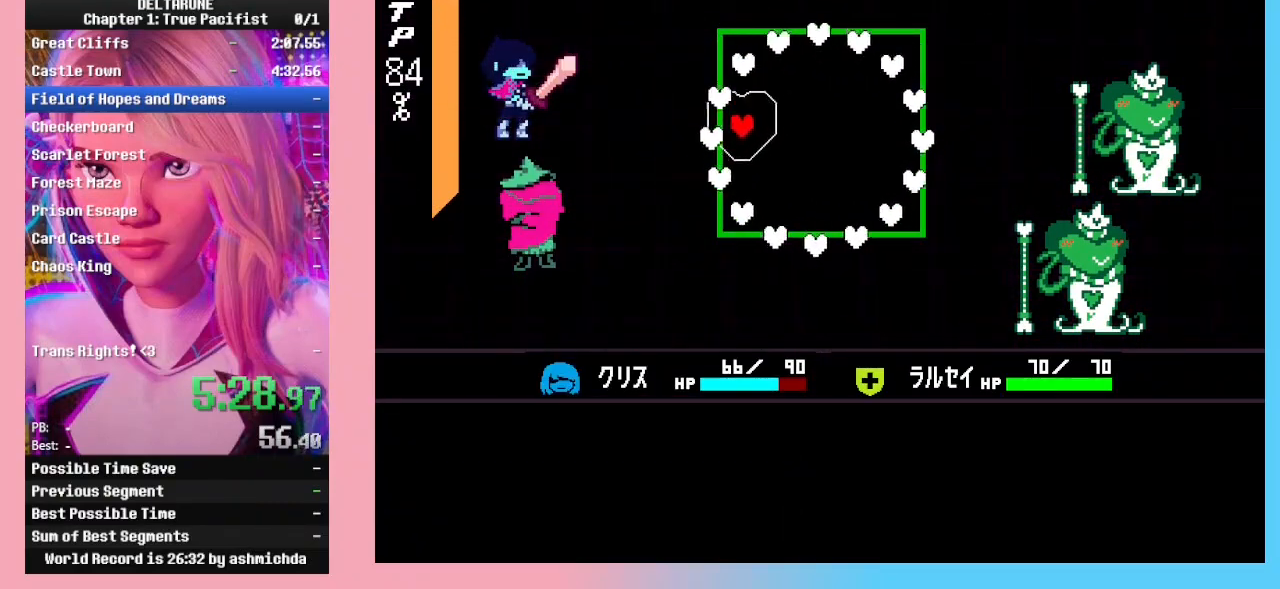
{"keys": ["down"], "events": [[200, "right", "down"], [500, "right", "up"]]}
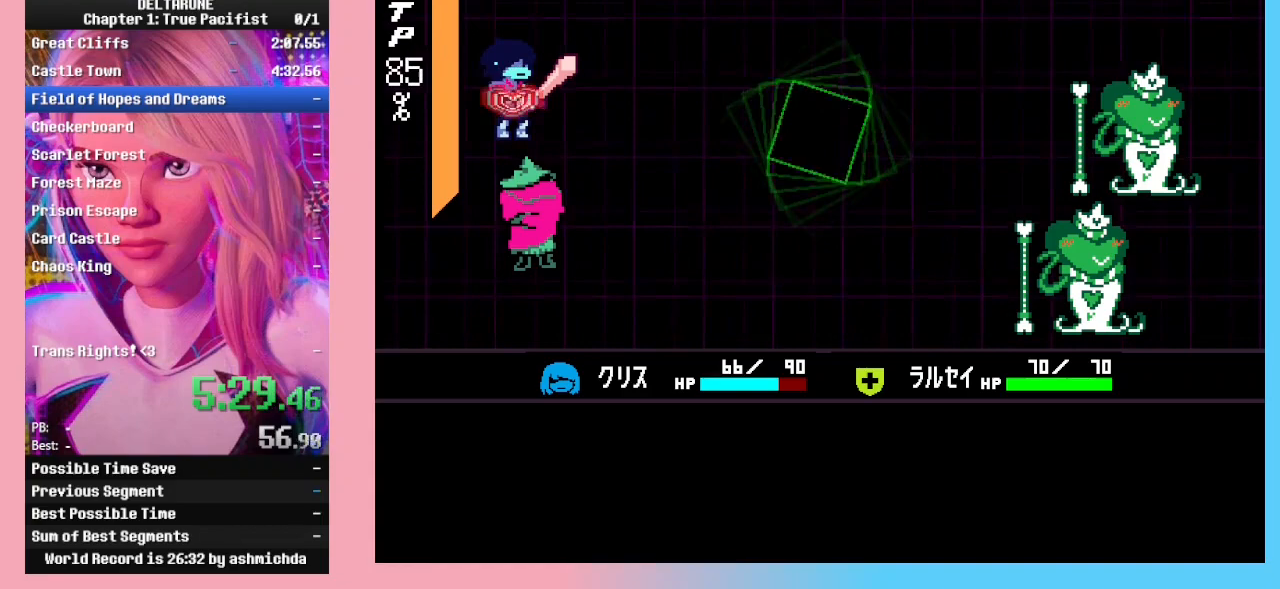
{"keys": ["z"], "events": [[33, "down", "up"], [333, "left", "down"], [367, "left", "up"], [433, "z", "down"], [467, "z", "up"], [500, "z", "down"]]}
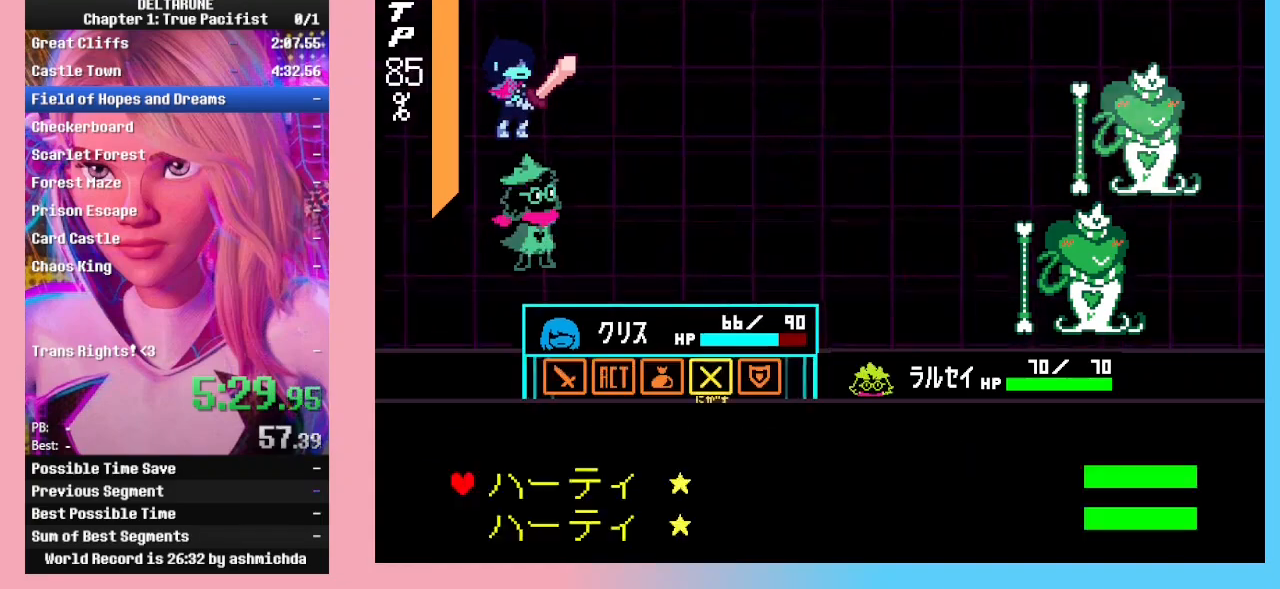
{"keys": [], "events": [[100, "left", "down"], [100, "z", "up"], [133, "left", "up"], [200, "left", "down"], [300, "left", "up"], [300, "z", "down"], [333, "z", "up"], [400, "z", "down"], [467, "z", "up"]]}
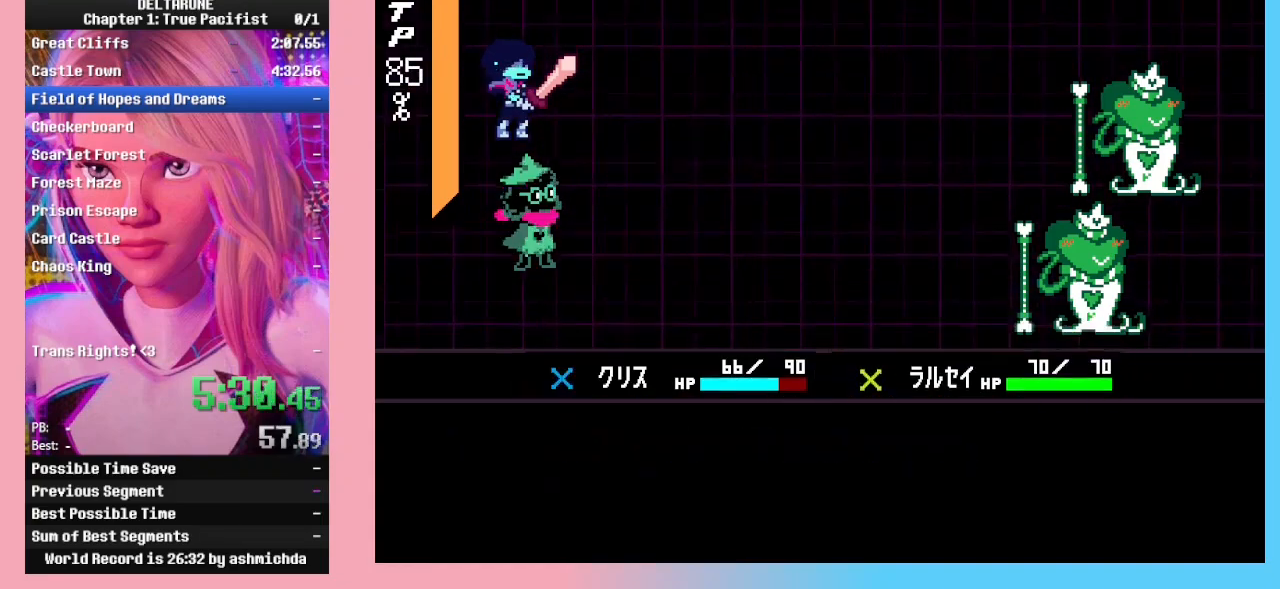
{"keys": ["right"], "events": [[433, "right", "down"]]}
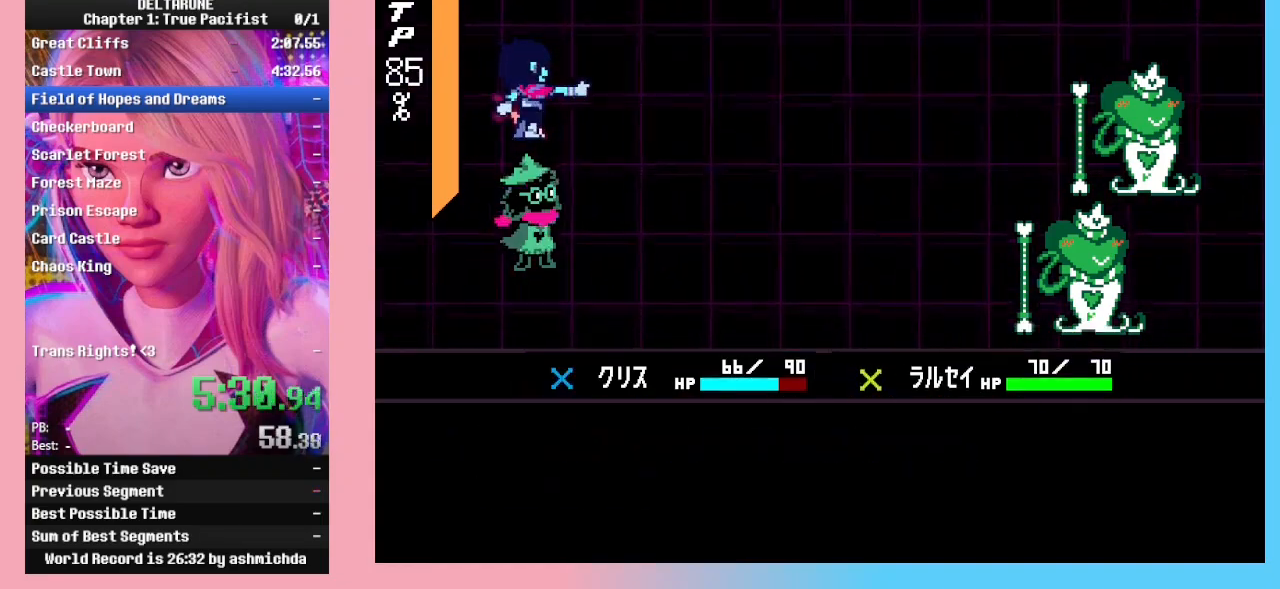
{"keys": ["right"], "events": []}
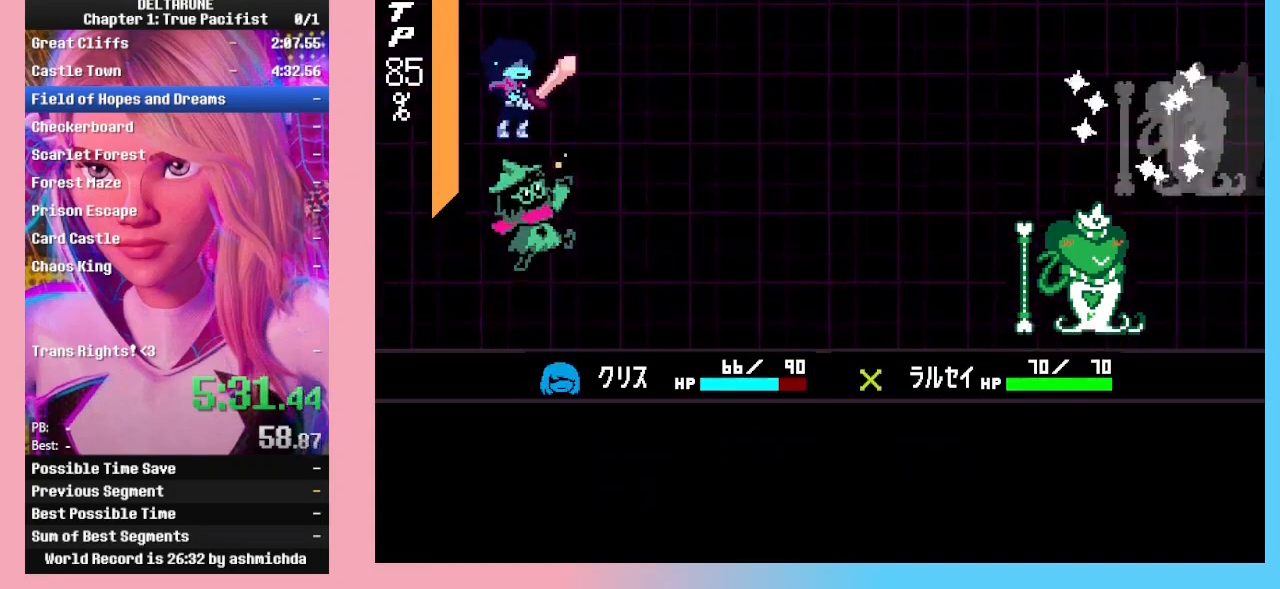
{"keys": ["return", "right"], "events": [[467, "return", "down"]]}
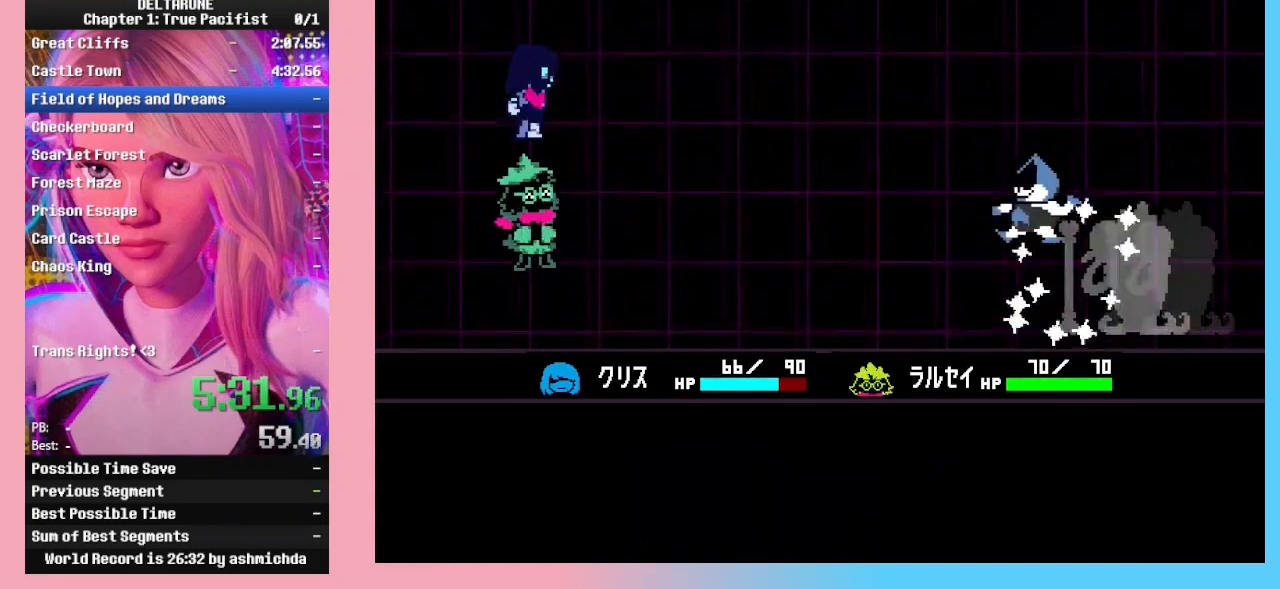
{"keys": ["return", "right", "z"], "events": [[33, "return", "up"], [33, "z", "down"], [67, "z", "up"], [100, "return", "down"], [167, "return", "up"], [167, "z", "down"], [200, "z", "up"], [267, "return", "down"], [300, "return", "up"], [300, "z", "down"], [333, "return", "down"], [400, "z", "up"], [500, "z", "down"]]}
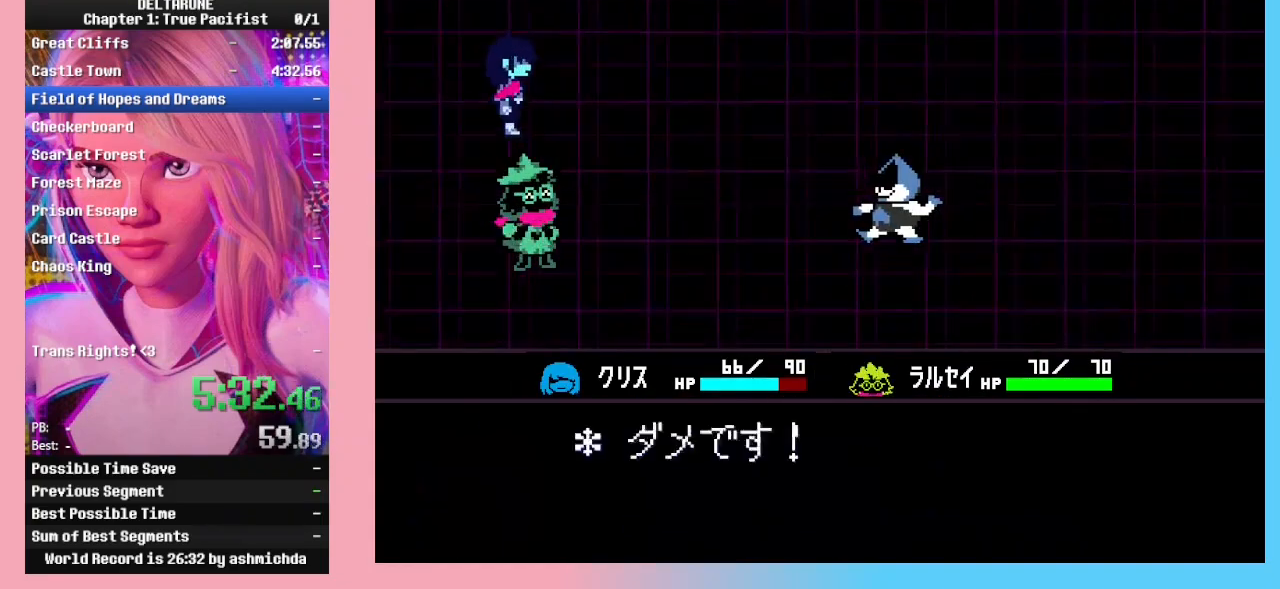
{"keys": ["right"], "events": [[33, "return", "up"], [133, "return", "down"], [133, "z", "up"], [200, "return", "up"], [333, "right", "up"], [467, "right", "down"]]}
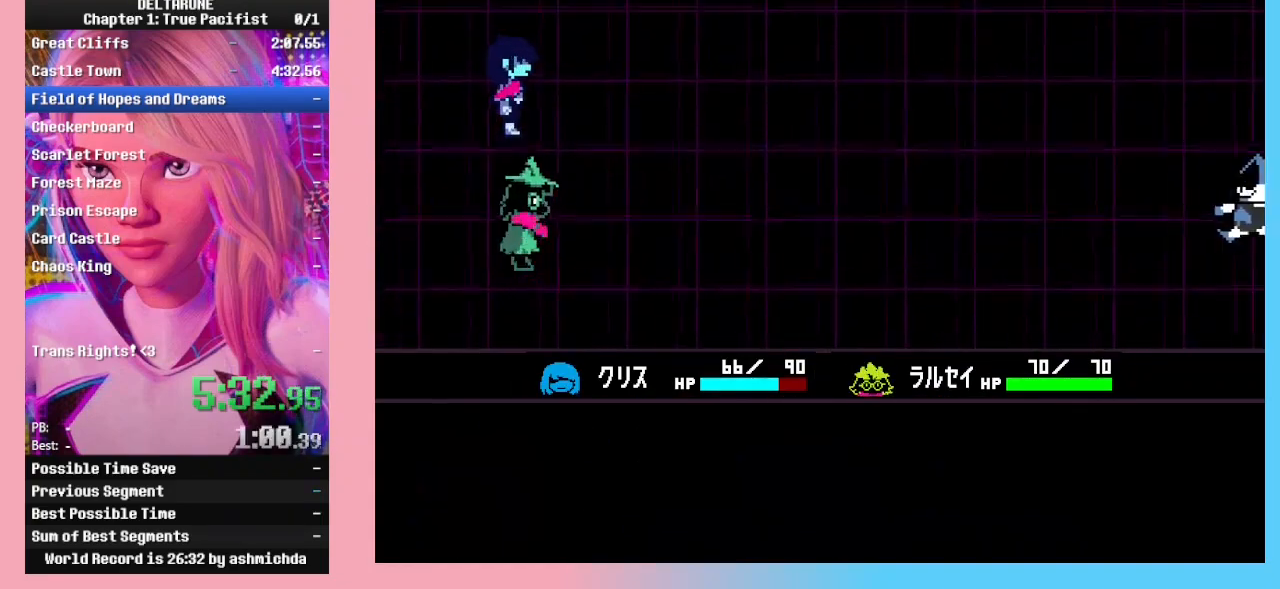
{"keys": ["right"], "events": [[67, "right", "up"], [100, "right", "down"]]}
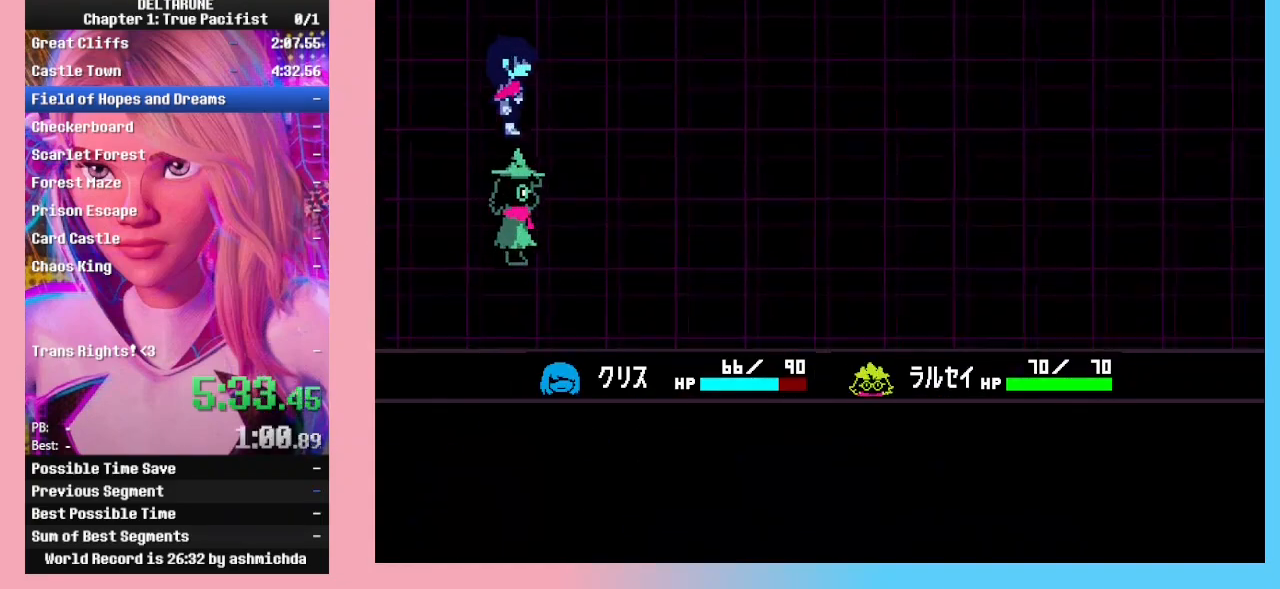
{"keys": ["right"], "events": []}
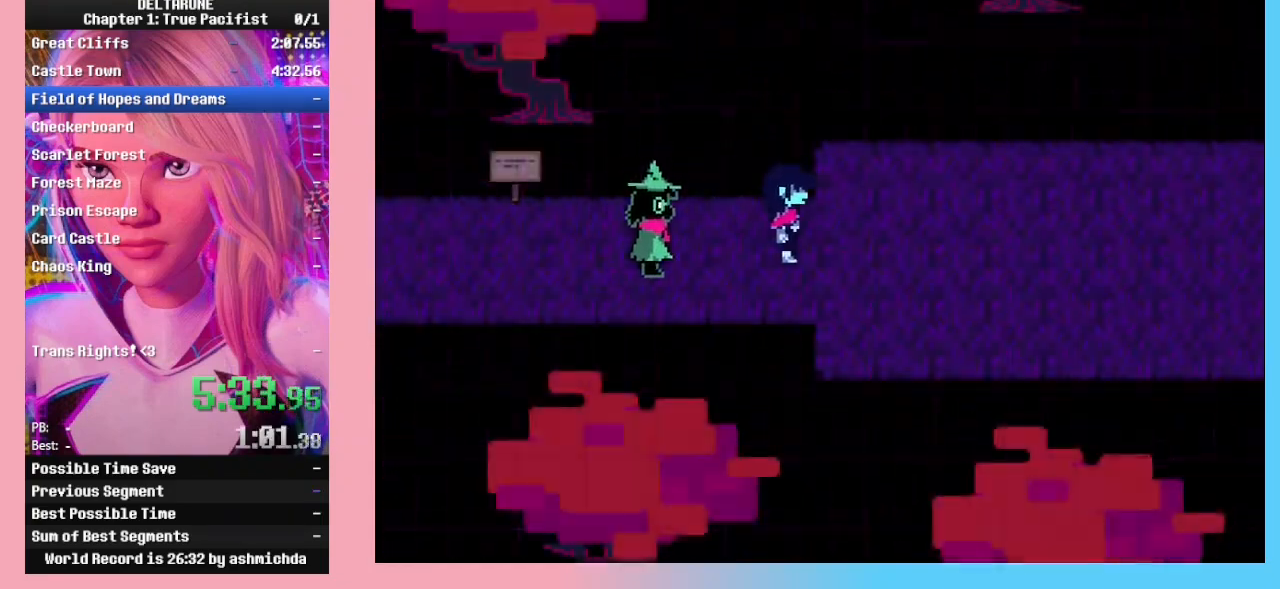
{"keys": ["right"], "events": []}
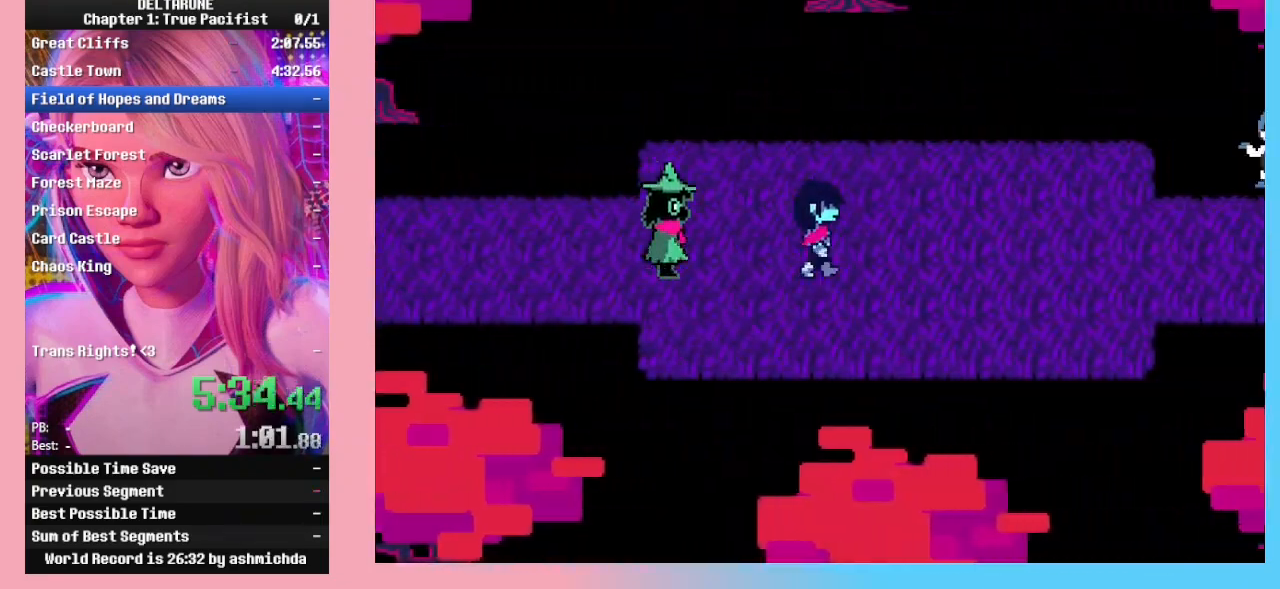
{"keys": ["right"], "events": []}
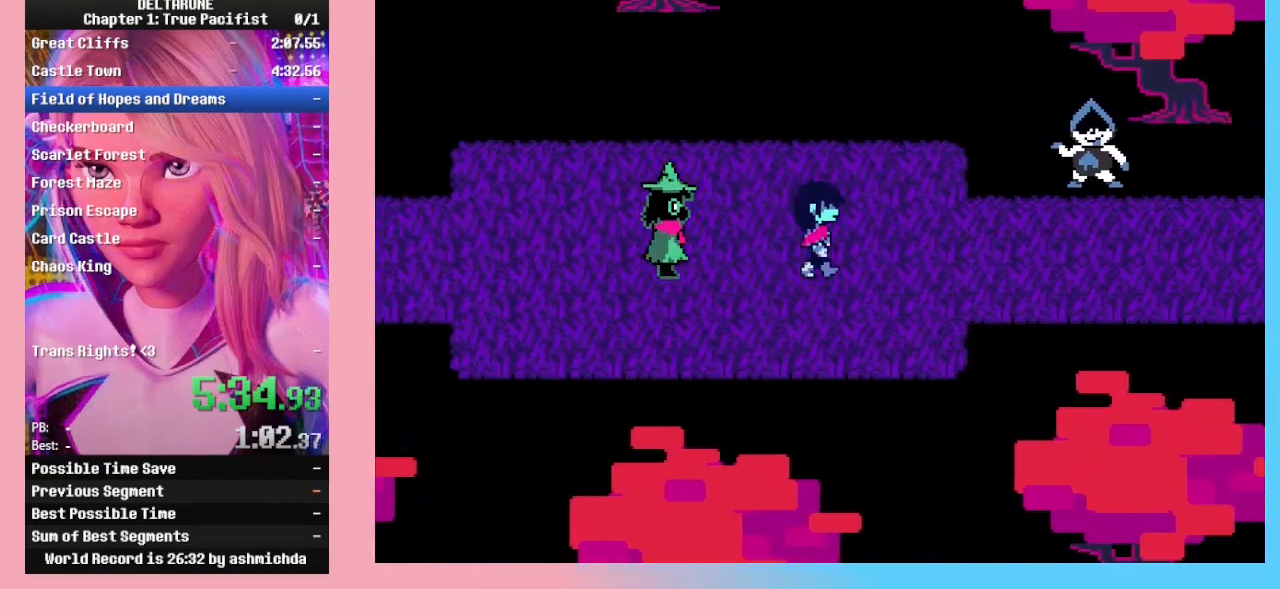
{"keys": ["return", "right"], "events": [[33, "z", "down"], [67, "z", "up"], [100, "return", "down"], [200, "return", "up"], [200, "z", "down"], [433, "z", "up"], [500, "return", "down"]]}
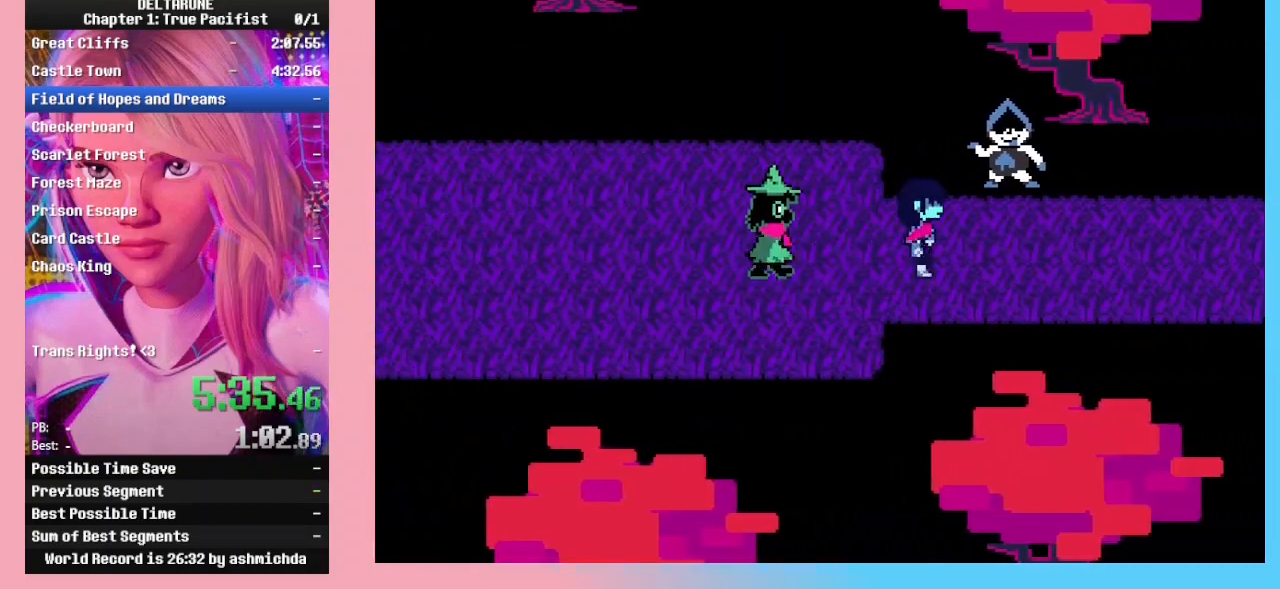
{"keys": ["right"], "events": [[133, "return", "up"], [233, "z", "down"], [433, "z", "up"], [467, "return", "down"], [500, "return", "up"]]}
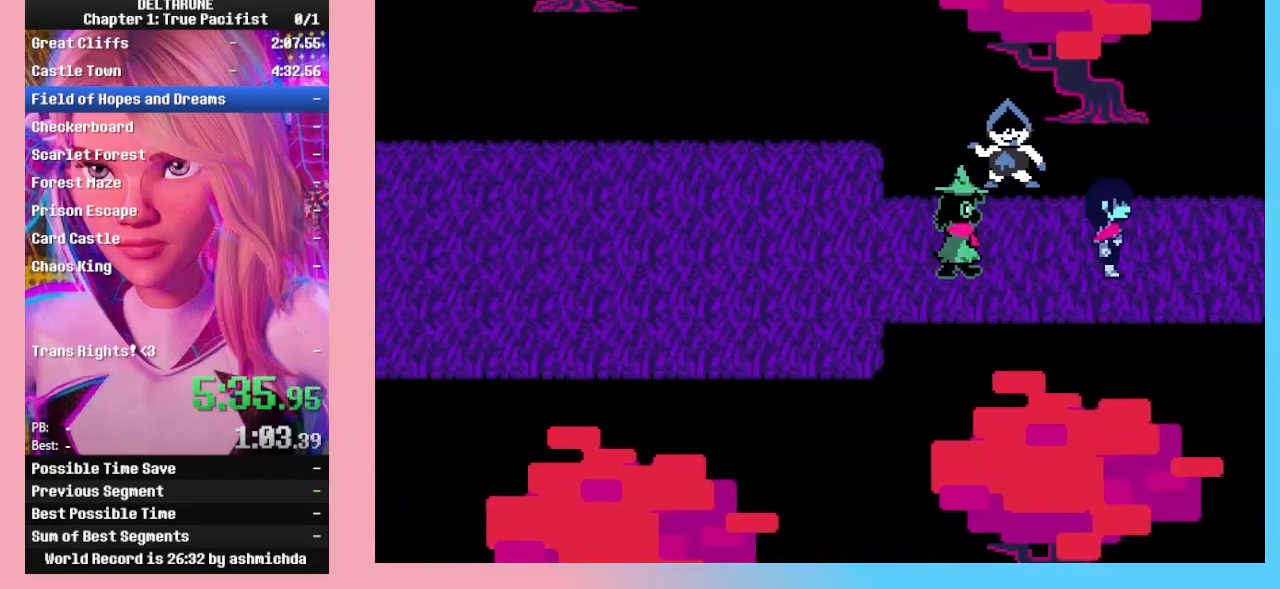
{"keys": ["right"], "events": [[100, "z", "down"], [333, "z", "up"], [367, "return", "down"], [467, "return", "up"]]}
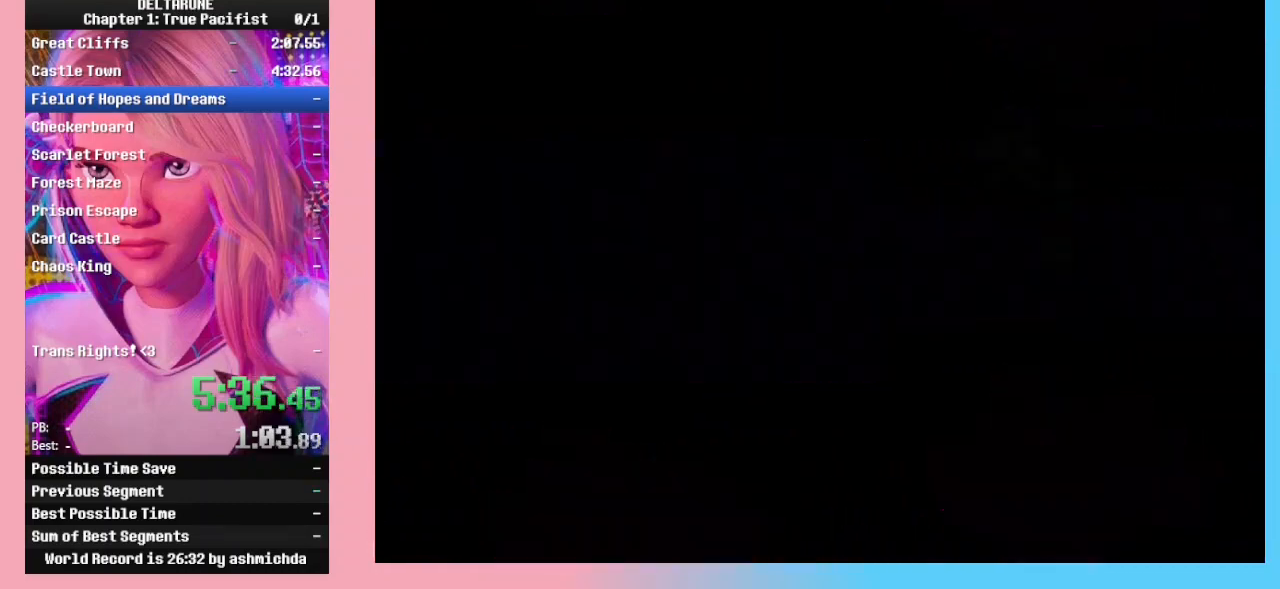
{"keys": ["right"], "events": []}
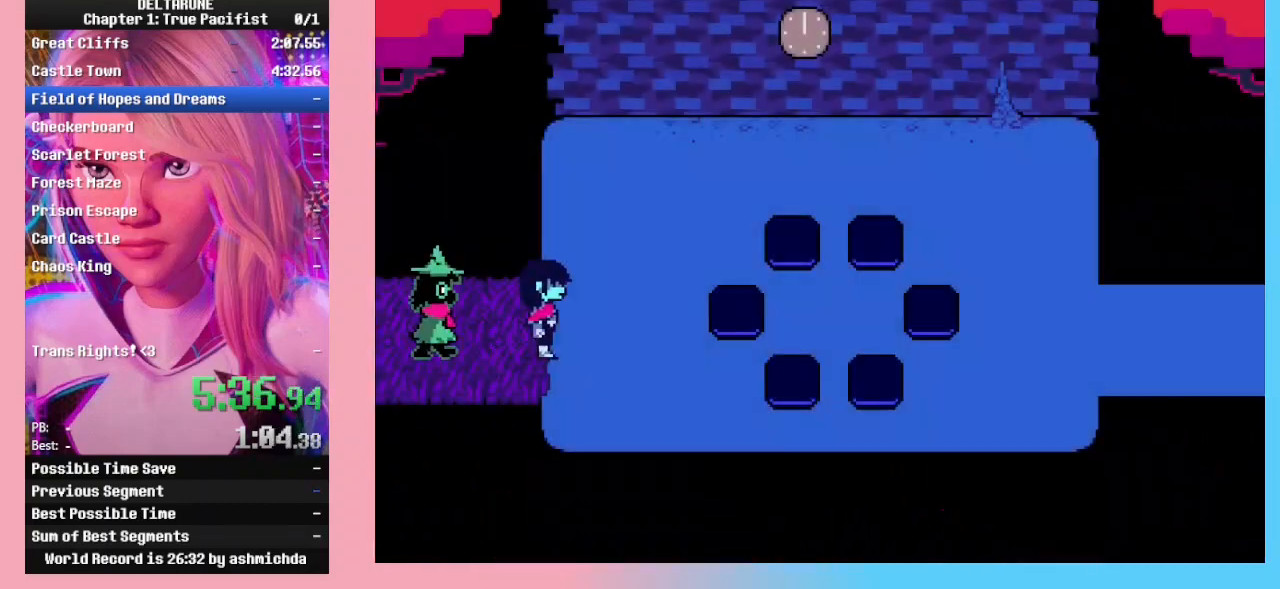
{"keys": ["right", "up"], "events": [[333, "up", "down"]]}
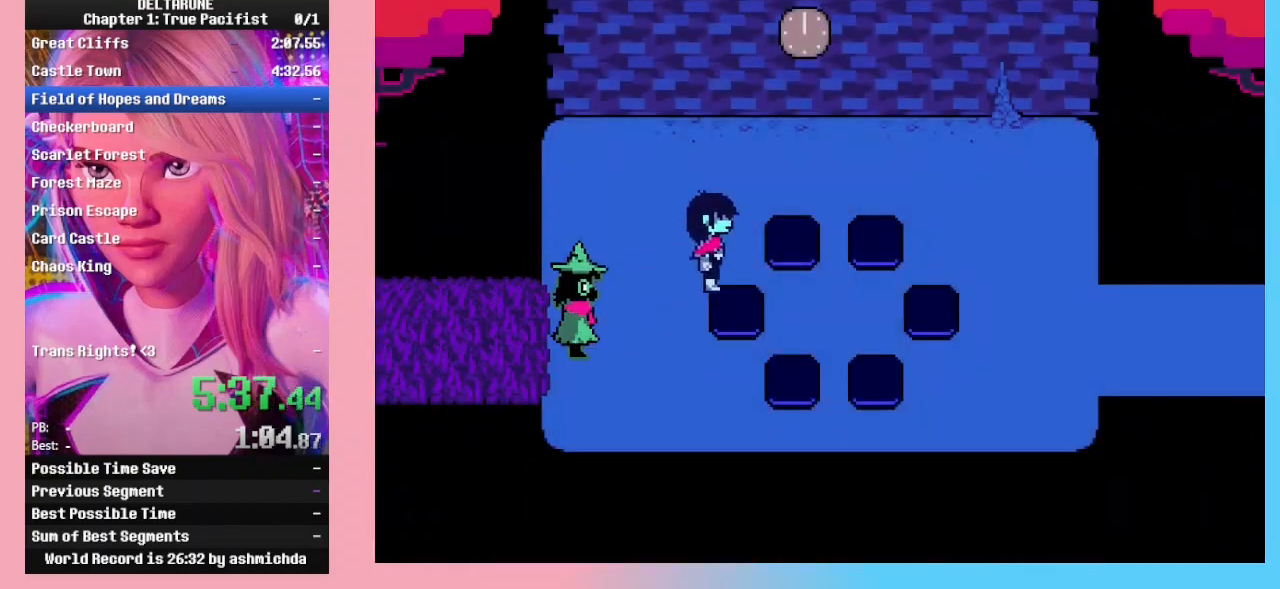
{"keys": ["down", "right"], "events": [[333, "down", "down"], [333, "up", "up"]]}
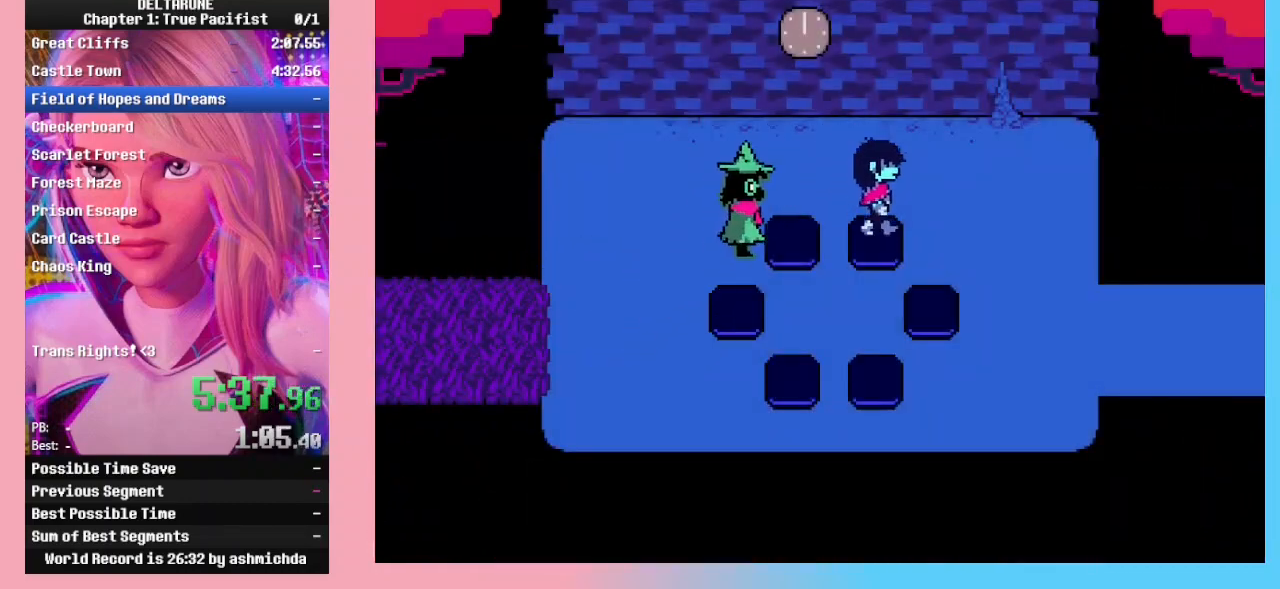
{"keys": ["right"], "events": [[300, "down", "up"]]}
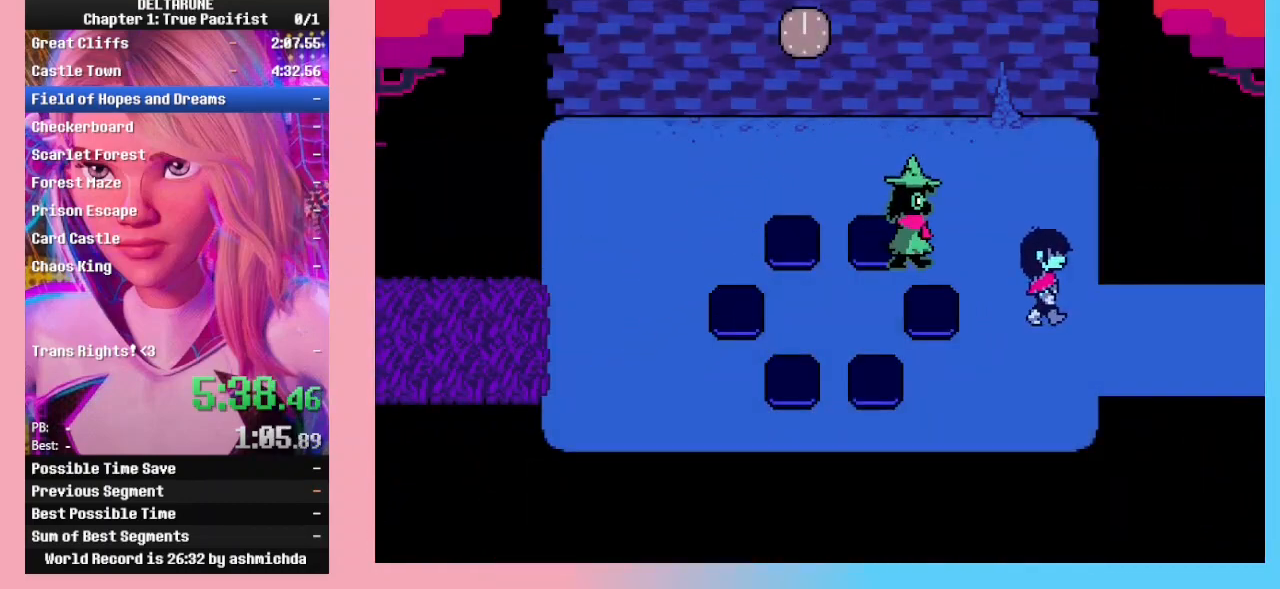
{"keys": ["right"], "events": []}
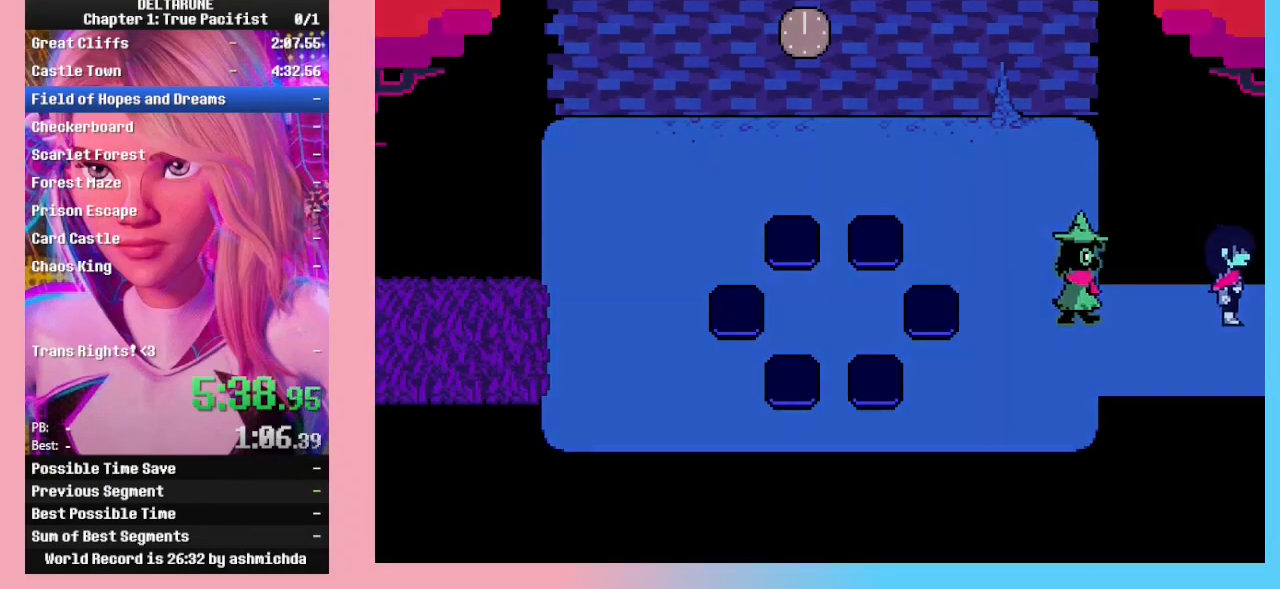
{"keys": ["right"], "events": []}
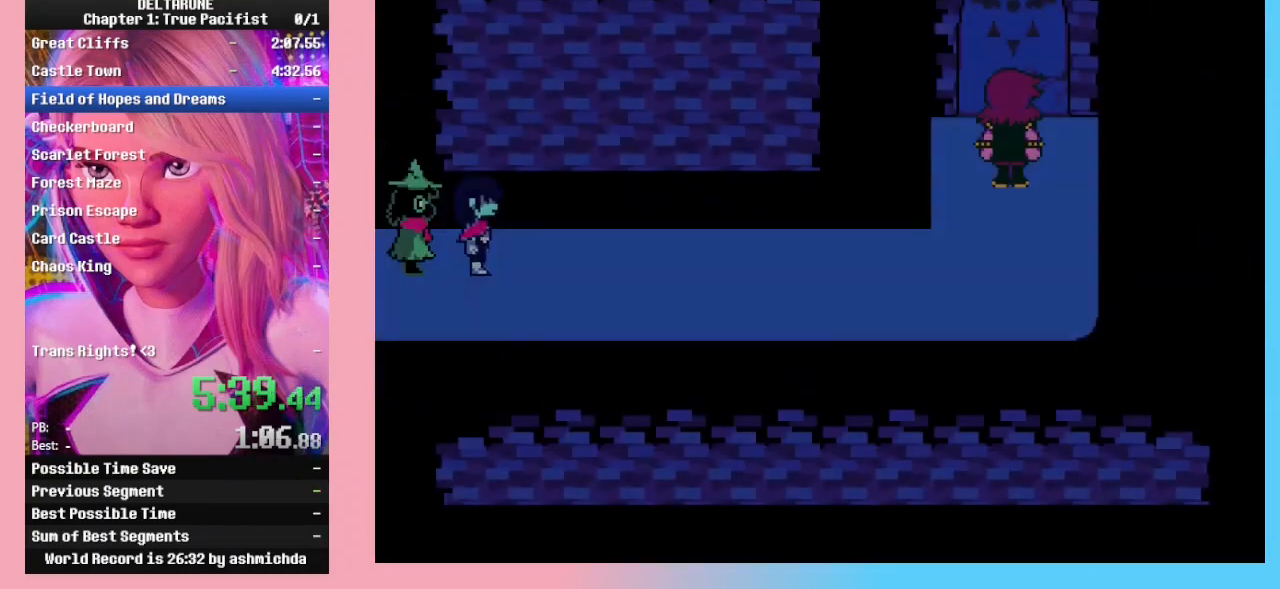
{"keys": ["right"], "events": []}
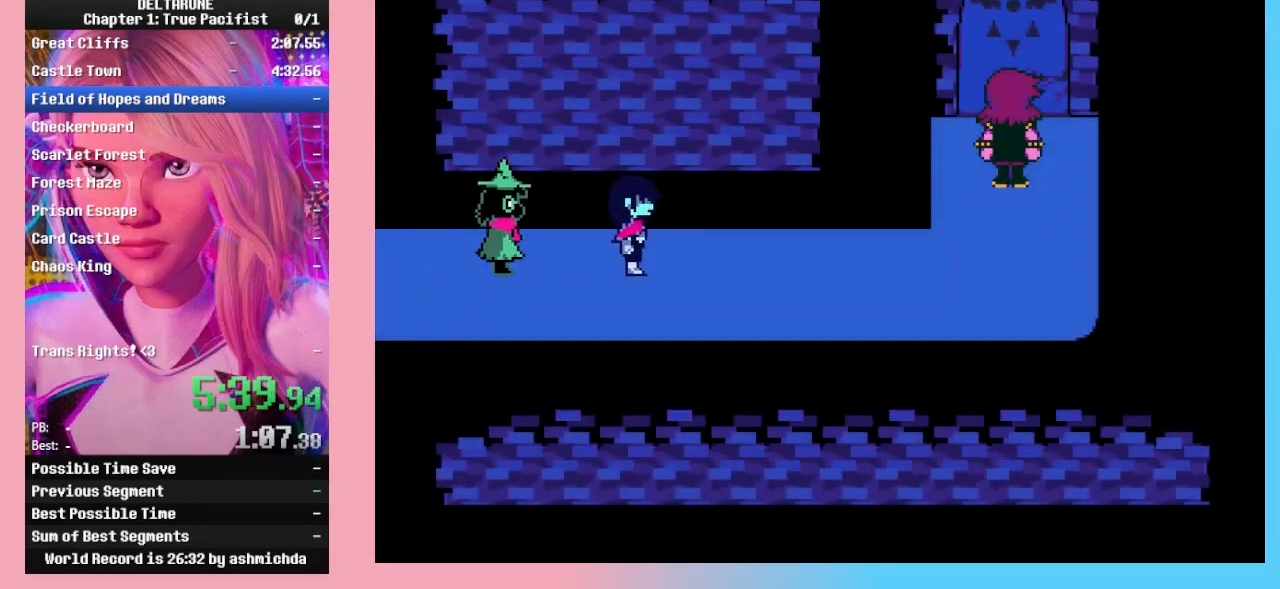
{"keys": ["right"], "events": []}
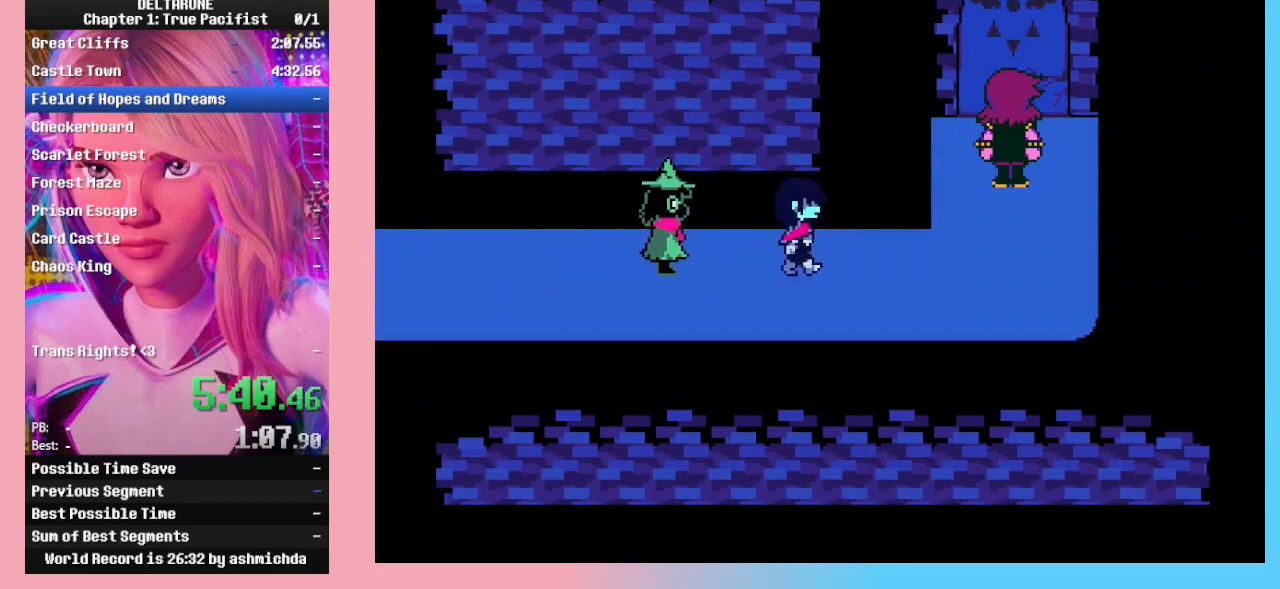
{"keys": ["right"], "events": [[200, "left", "down"], [300, "left", "up"]]}
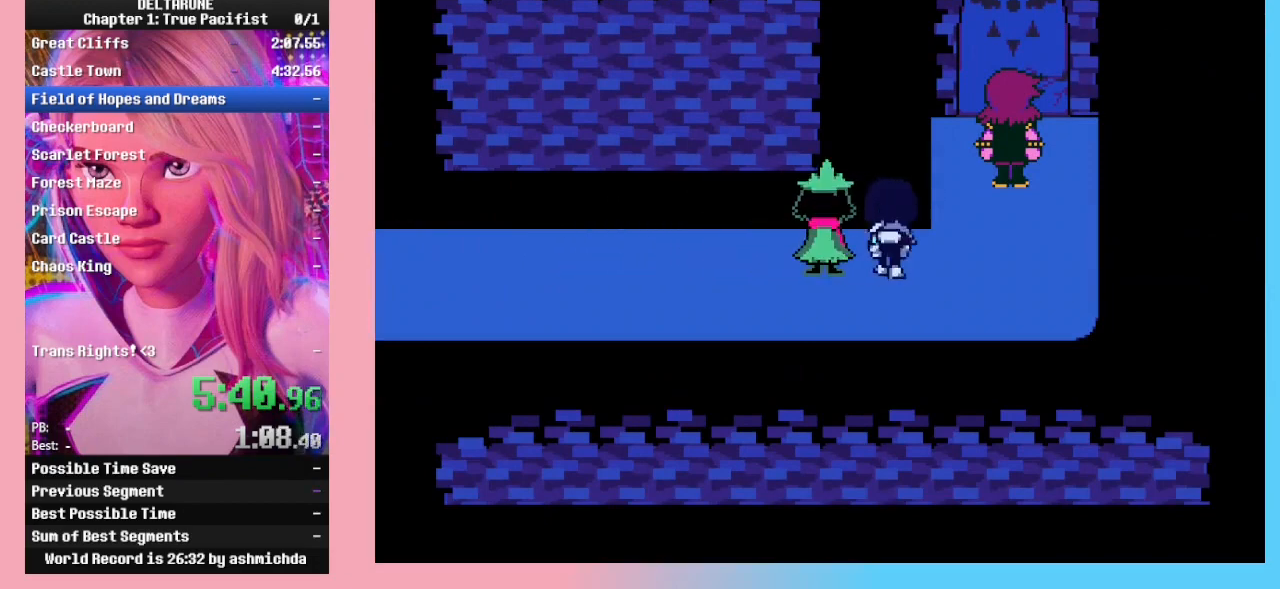
{"keys": [], "events": [[400, "right", "up"]]}
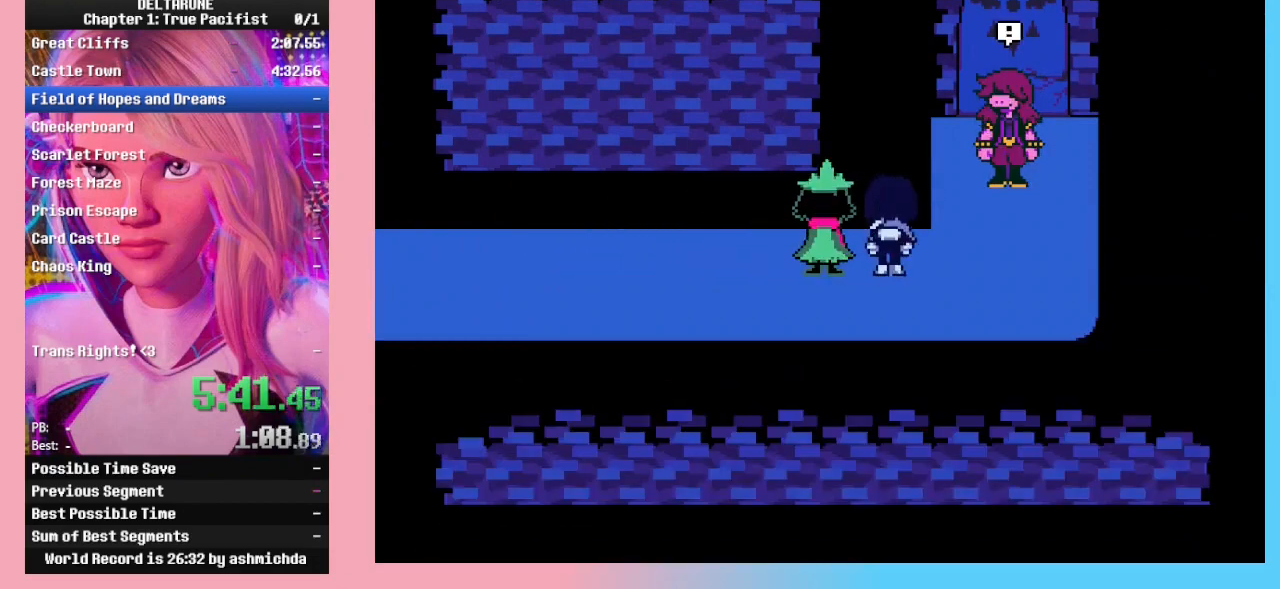
{"keys": ["z"], "events": [[400, "return", "down"], [467, "return", "up"], [500, "z", "down"]]}